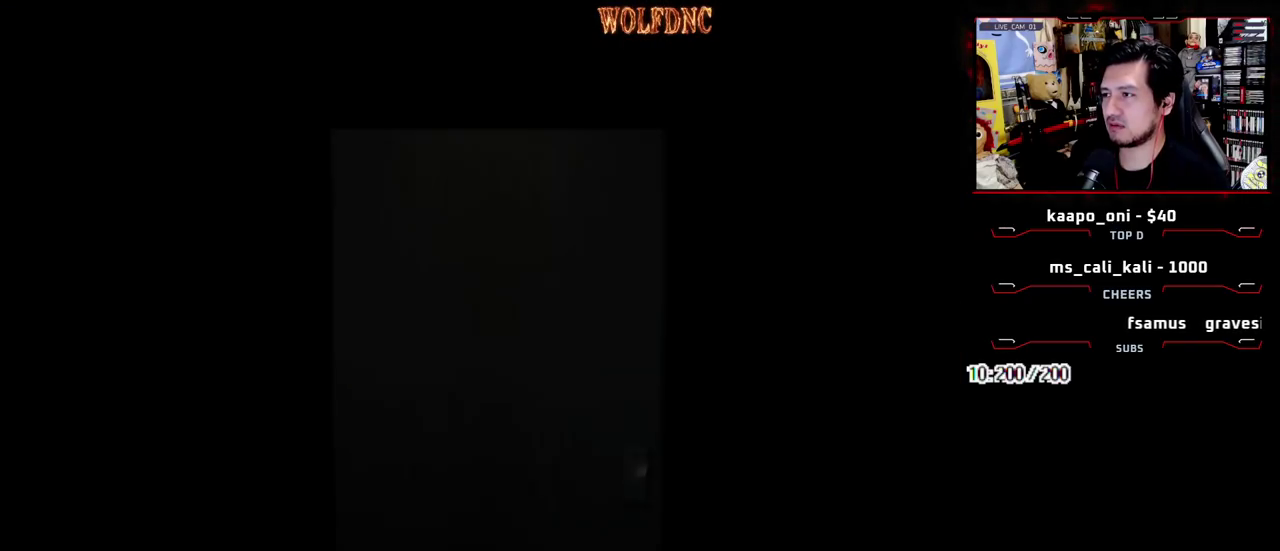
Gameplay with a controller (PlayStation layout); each line is a JSON object with the inputs held at the frame after it. "events" lists button and stick changes between this image and that frame as [ms after this image, input, new state], when the widget could be followed in between. Not read: L3 R3 other_buttons.
{"buttons": [], "events": [[17, "SELECT", "down"], [67, "CROSS", "up"], [117, "SELECT", "up"]]}
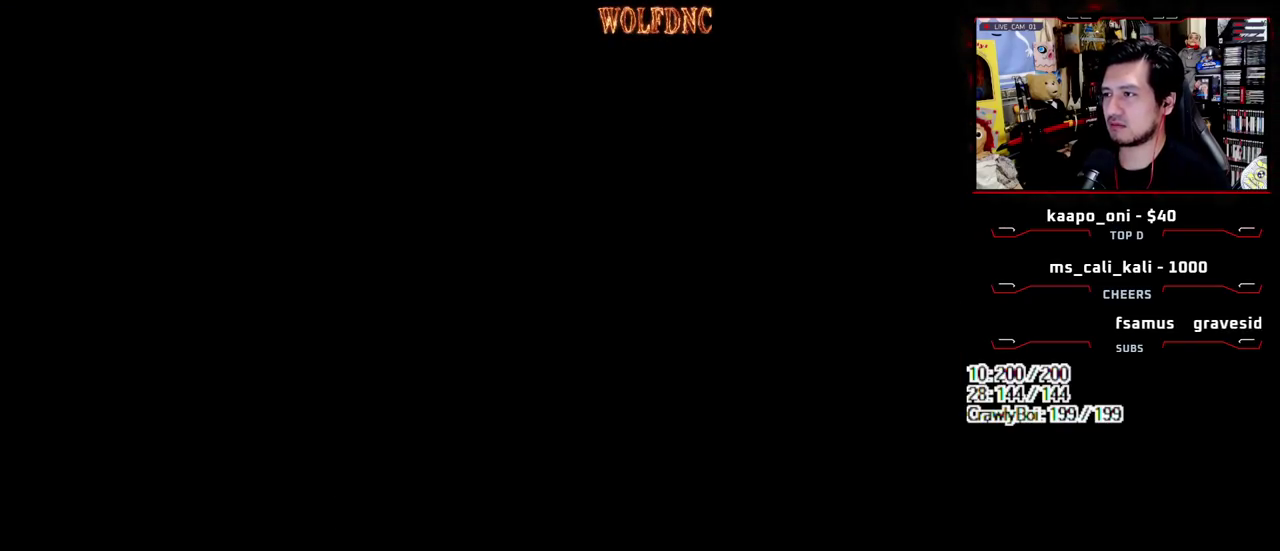
{"buttons": [], "events": [[33, "CIRCLE", "down"], [83, "CIRCLE", "up"], [167, "CIRCLE", "down"], [267, "CIRCLE", "up"]]}
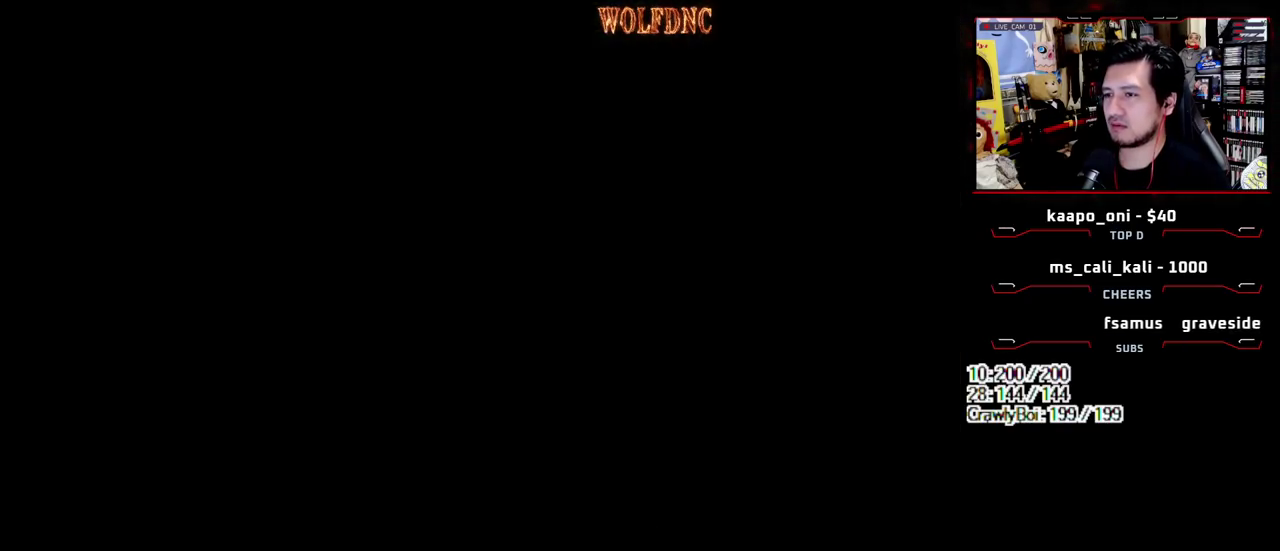
{"buttons": [], "events": []}
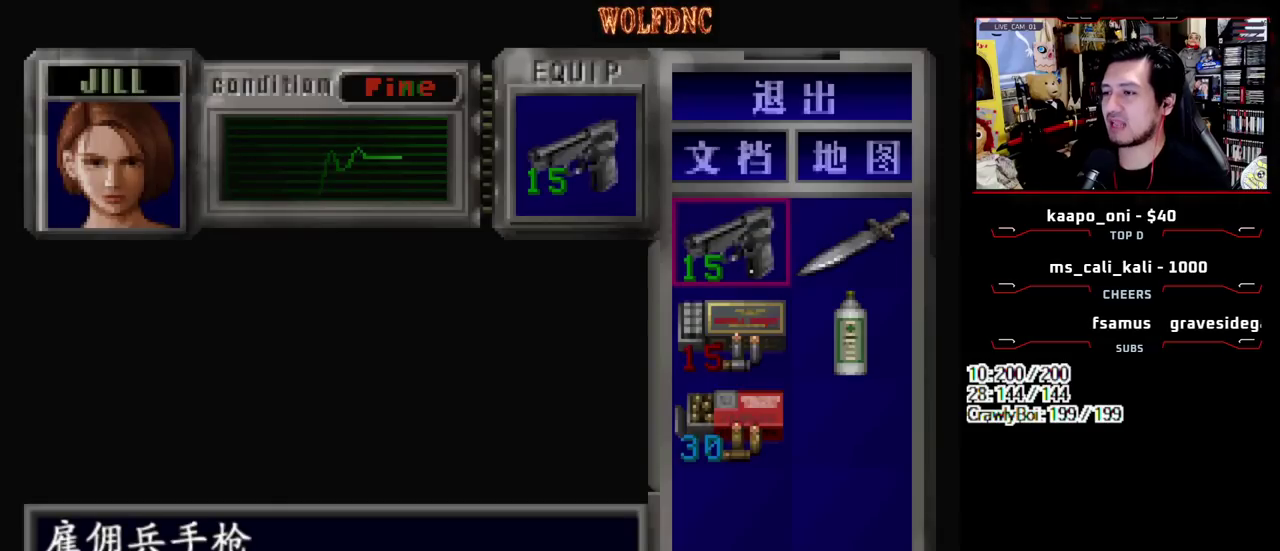
{"buttons": ["DPAD_DOWN", "DPAD_LEFT"], "events": [[200, "CIRCLE", "down"], [350, "CIRCLE", "up"], [350, "DPAD_LEFT", "down"], [433, "DPAD_DOWN", "down"]]}
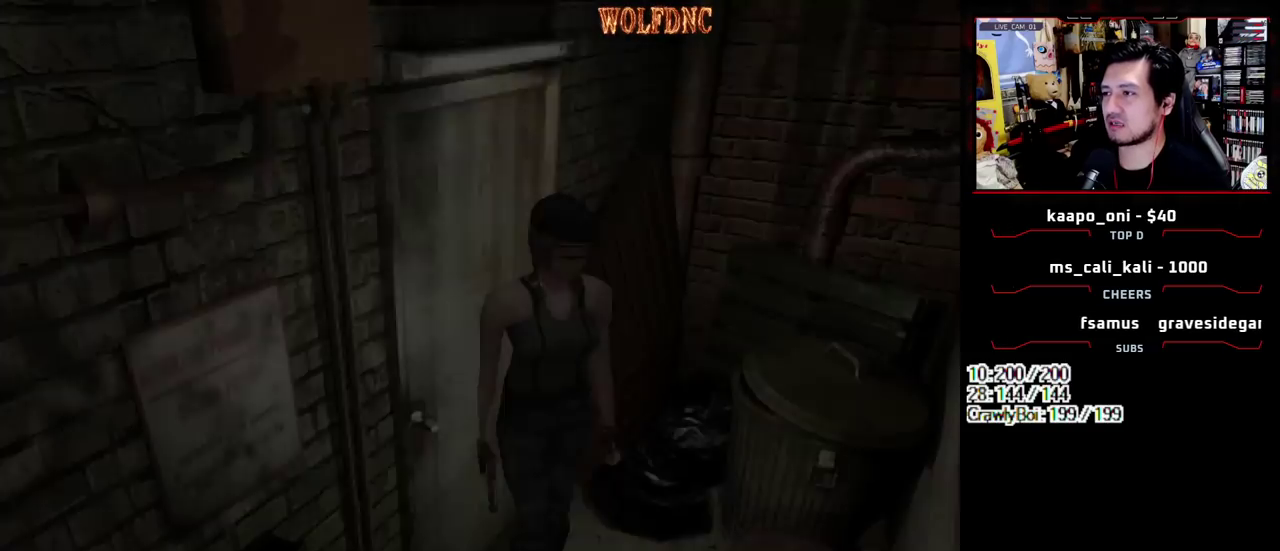
{"buttons": ["R1"], "events": [[83, "DPAD_LEFT", "up"], [133, "DPAD_DOWN", "up"], [167, "R1", "down"]]}
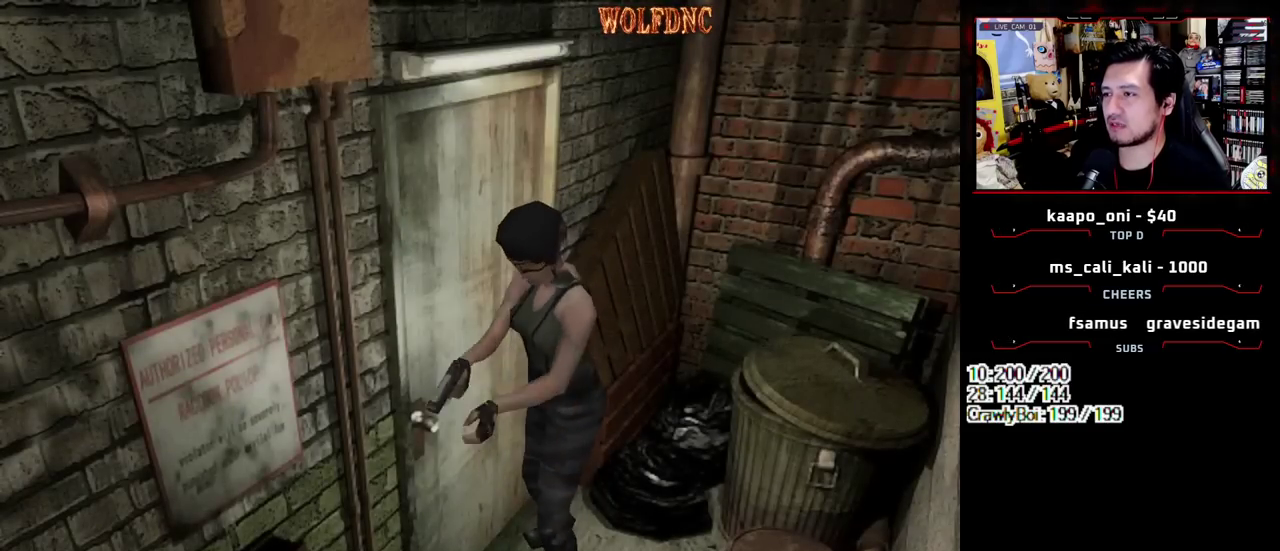
{"buttons": ["CROSS", "R1"], "events": [[150, "CROSS", "down"]]}
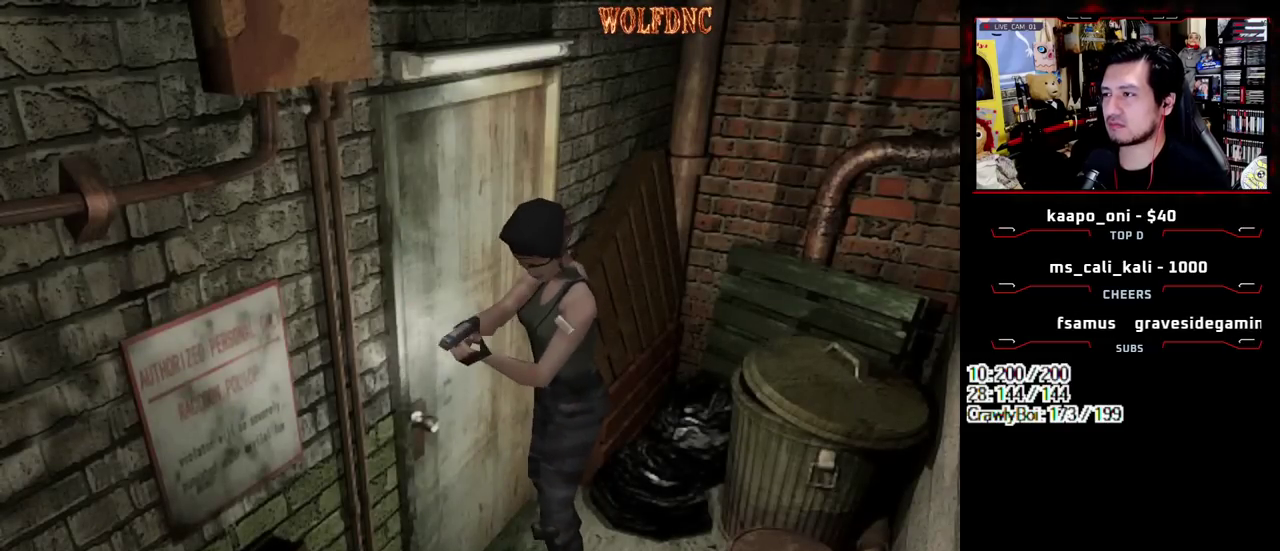
{"buttons": ["CROSS", "R1"], "events": []}
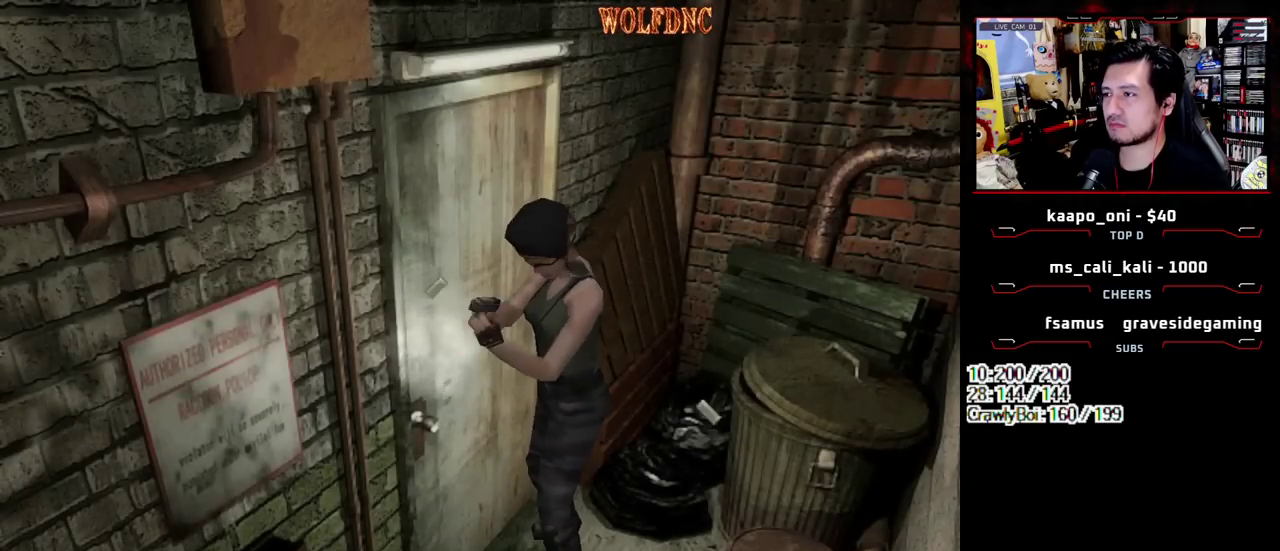
{"buttons": ["CROSS", "R1"], "events": []}
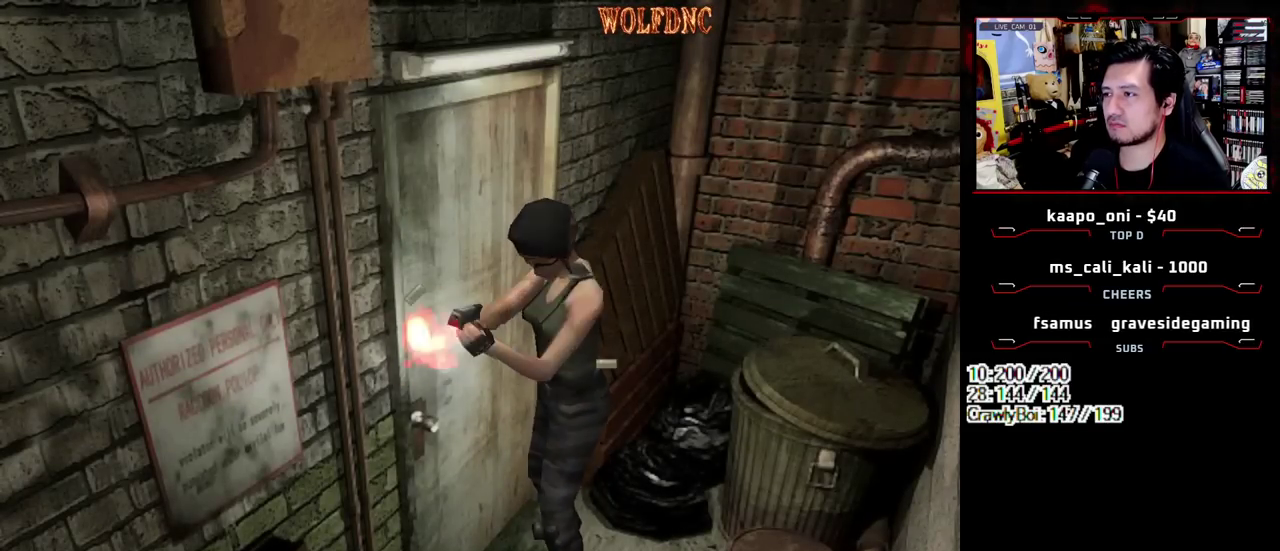
{"buttons": ["CROSS", "R1"], "events": []}
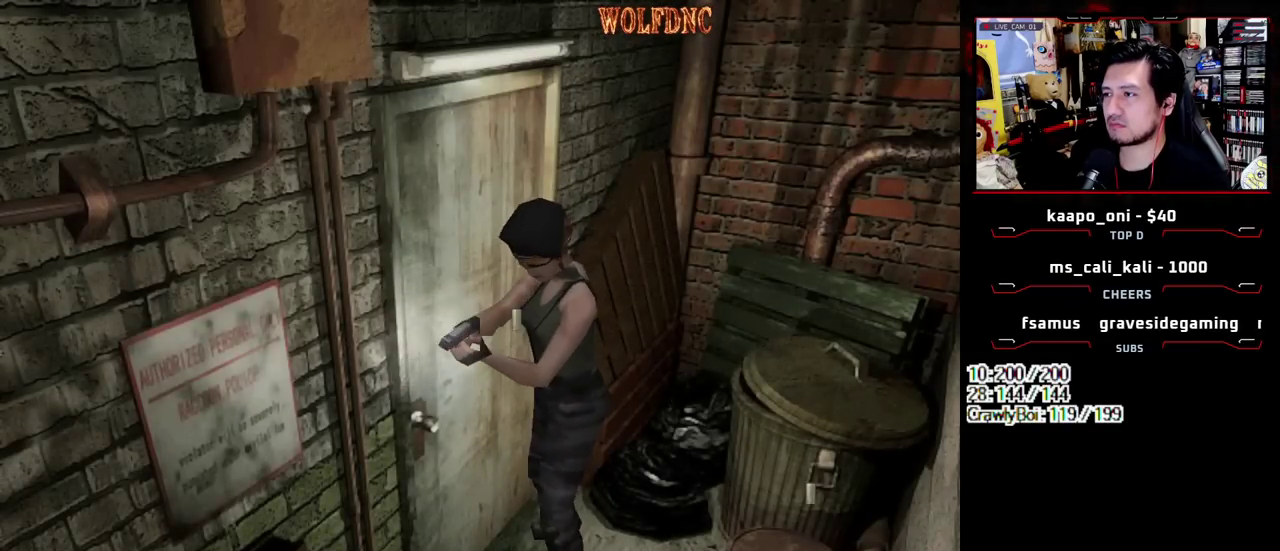
{"buttons": ["CROSS", "R1"], "events": []}
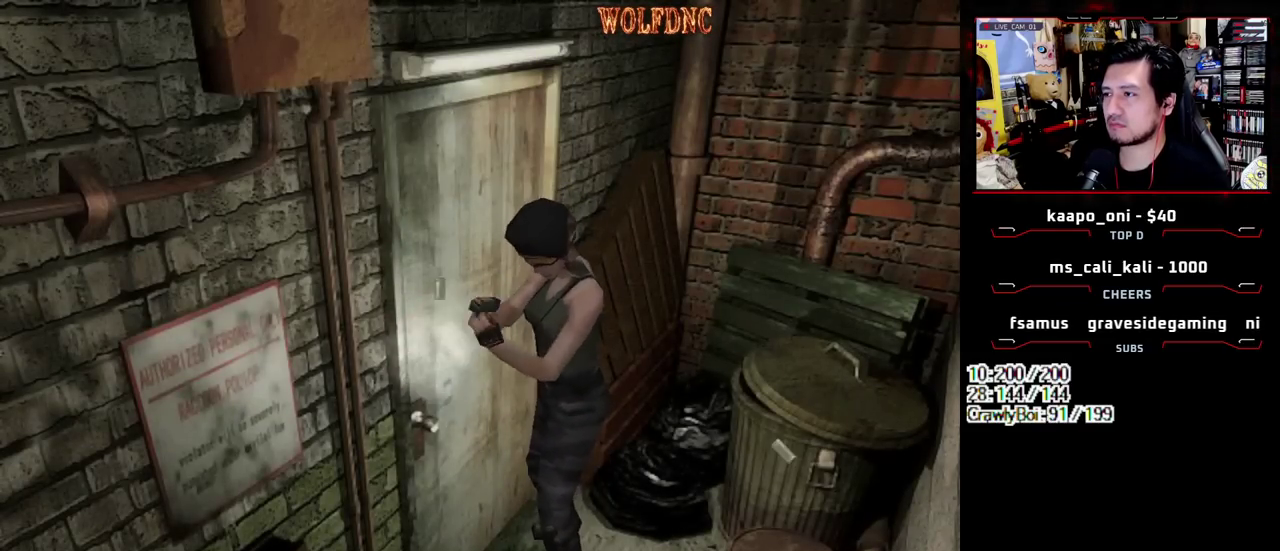
{"buttons": ["CROSS", "R1"], "events": []}
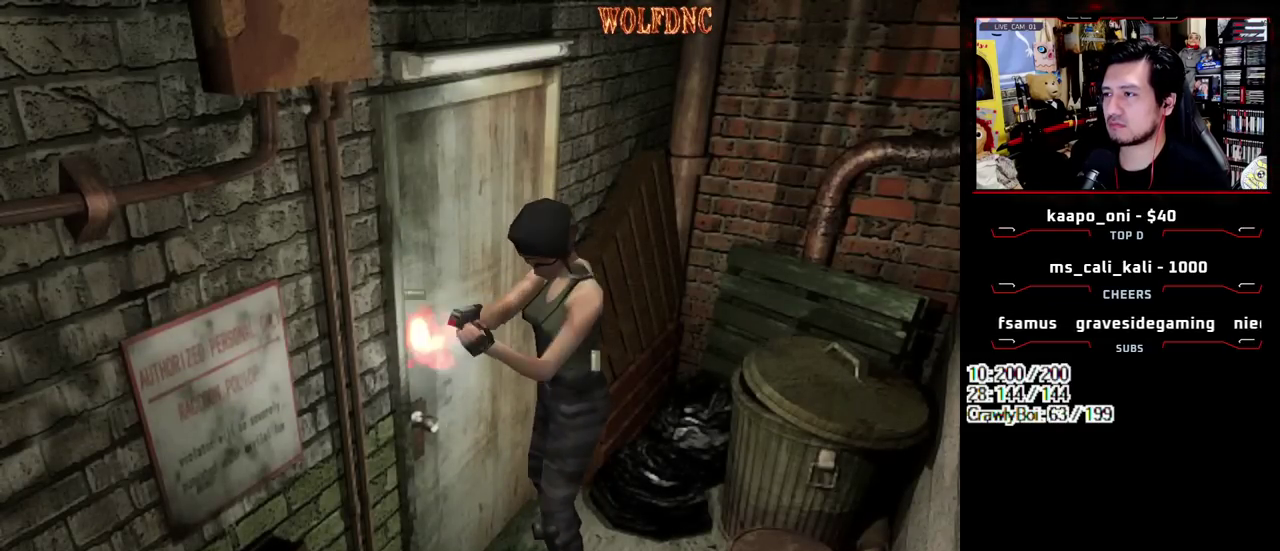
{"buttons": ["CROSS", "R1"], "events": []}
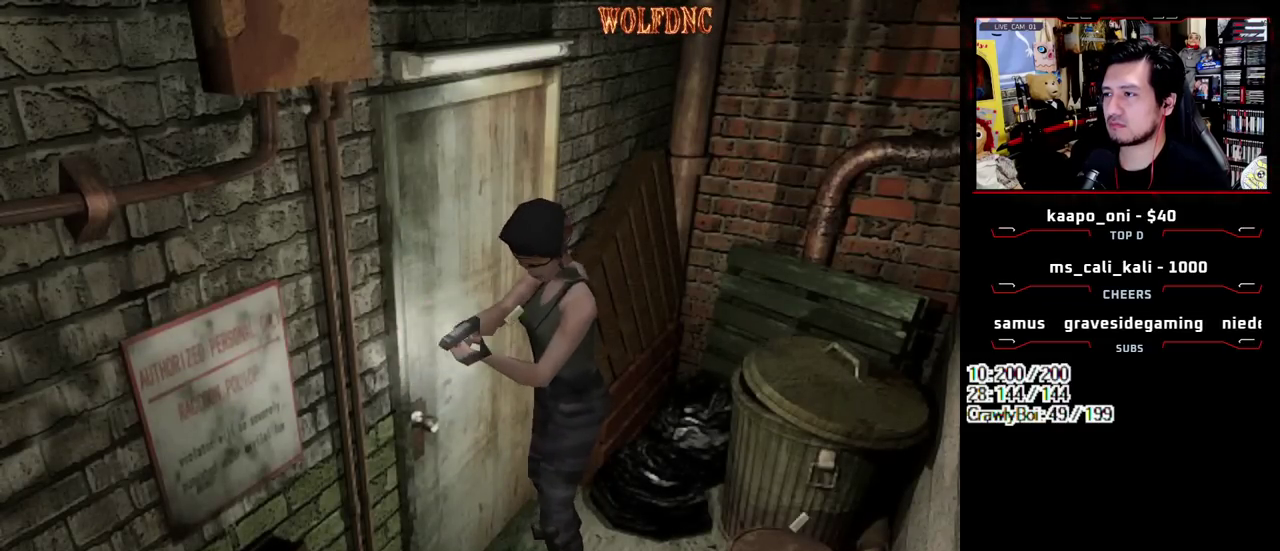
{"buttons": ["R1"], "events": [[483, "CROSS", "up"]]}
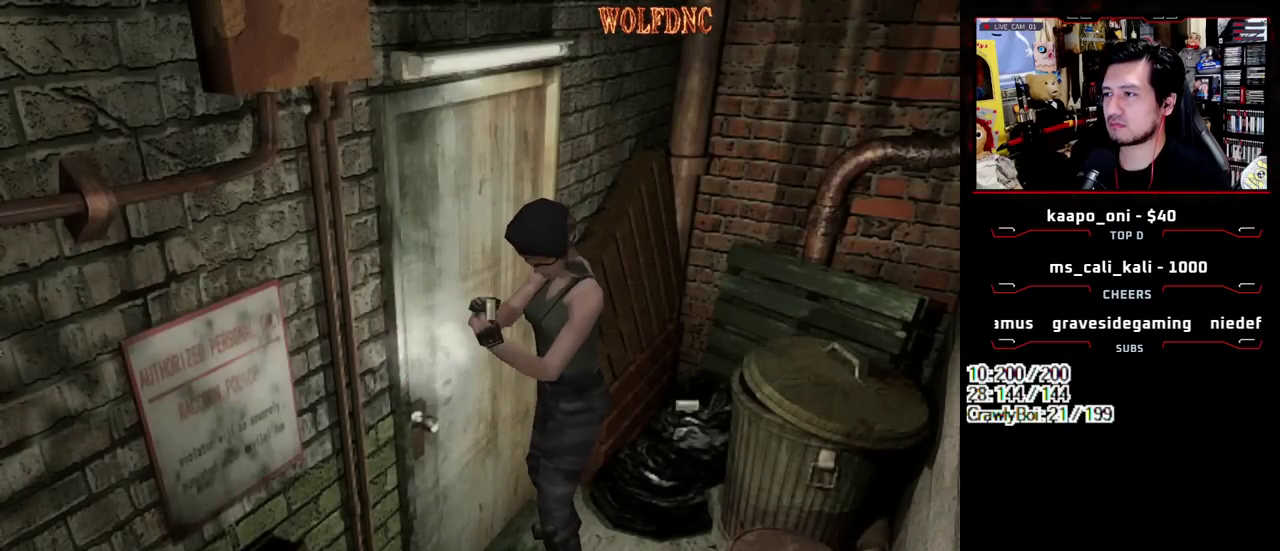
{"buttons": ["R1"], "events": [[133, "CROSS", "down"], [267, "CROSS", "up"]]}
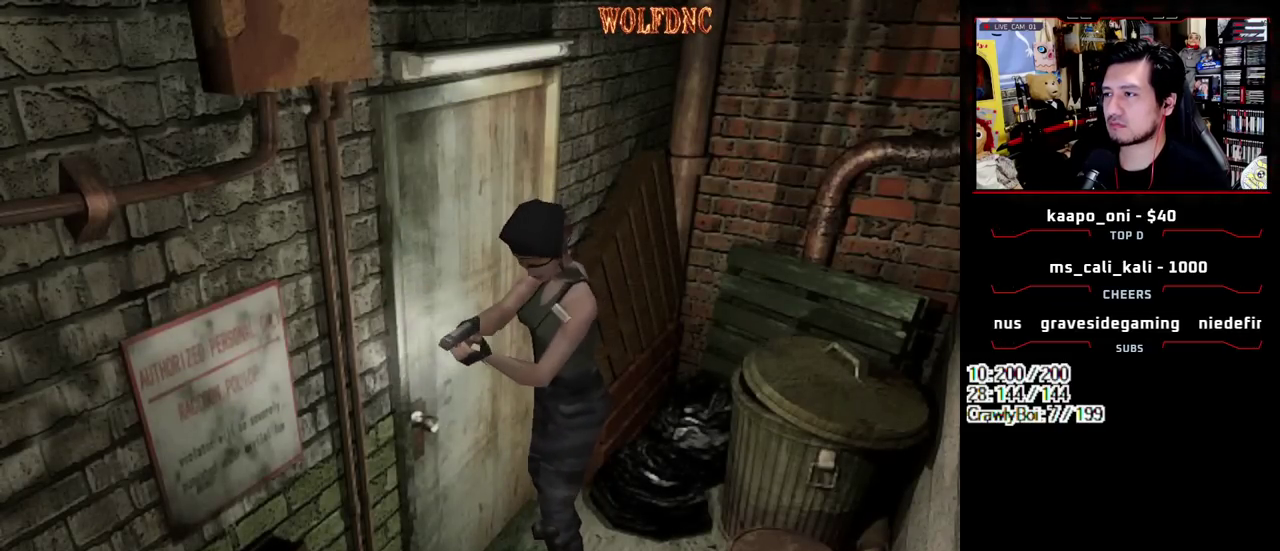
{"buttons": [], "events": [[100, "CROSS", "down"], [150, "CROSS", "up"], [417, "R1", "up"]]}
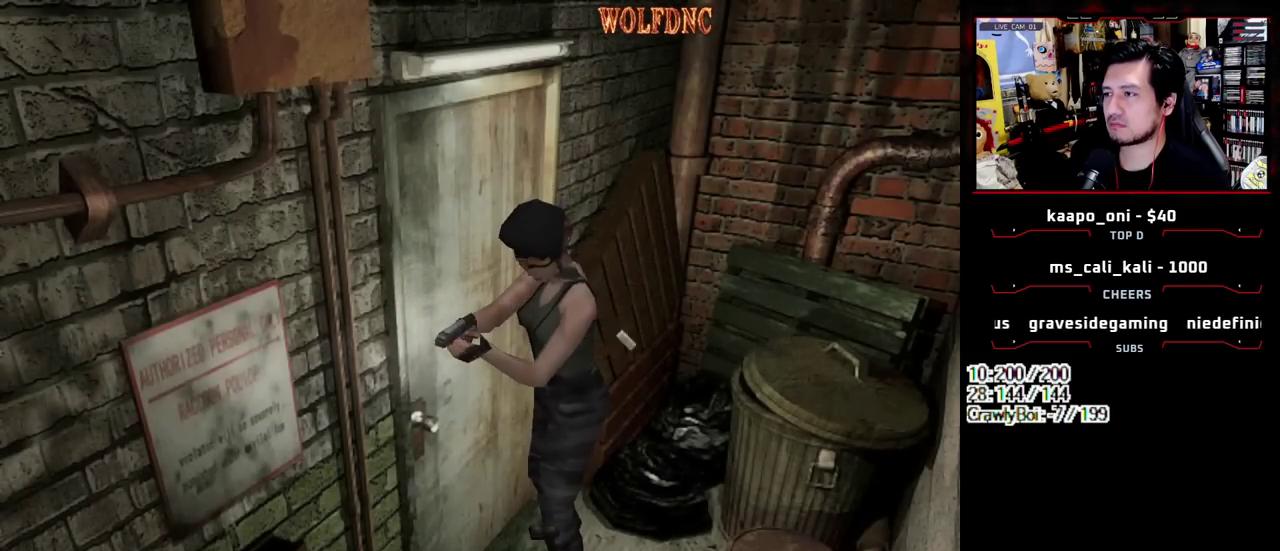
{"buttons": ["SQUARE", "DPAD_UP"], "events": [[117, "DPAD_UP", "down"], [250, "SQUARE", "down"], [300, "DPAD_LEFT", "down"], [483, "DPAD_LEFT", "up"]]}
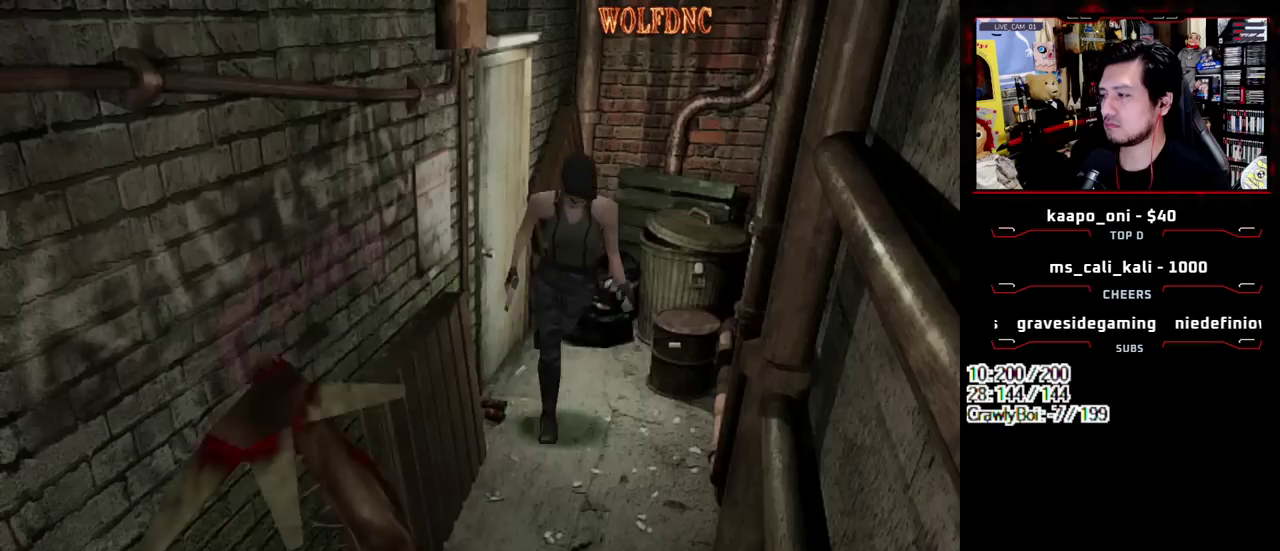
{"buttons": ["SQUARE", "DPAD_UP", "DPAD_RIGHT"], "events": [[267, "SQUARE", "up"], [317, "DPAD_UP", "up"], [417, "DPAD_RIGHT", "down"], [500, "DPAD_UP", "down"], [500, "SQUARE", "down"]]}
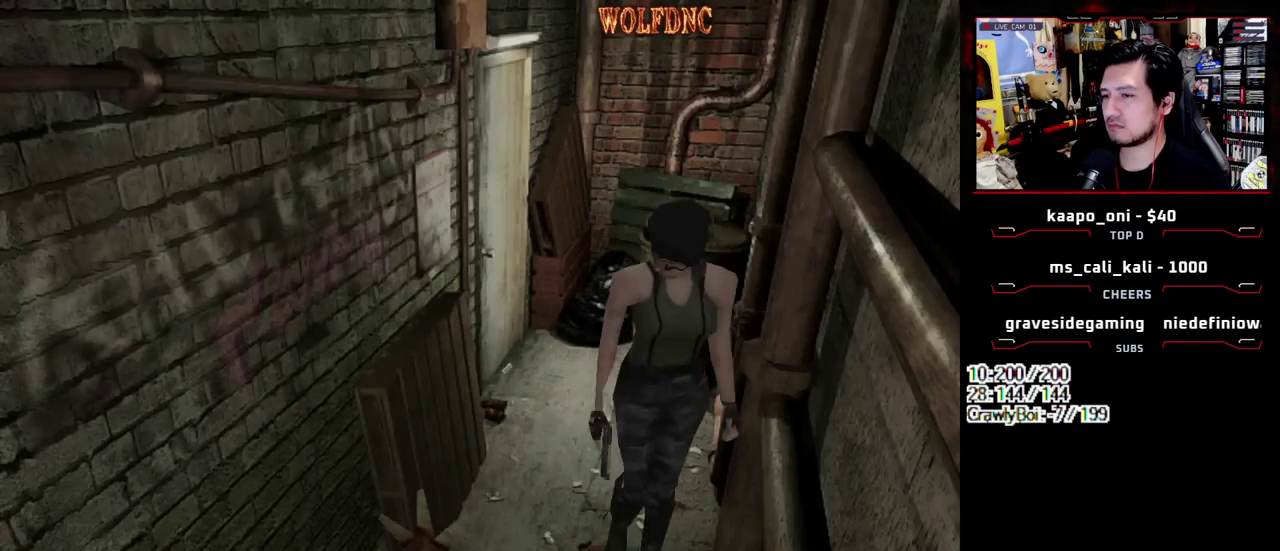
{"buttons": [], "events": [[183, "CROSS", "down"], [183, "DPAD_RIGHT", "up"], [283, "CROSS", "up"], [283, "DPAD_UP", "up"], [283, "SQUARE", "up"], [383, "CROSS", "down"], [467, "CROSS", "up"]]}
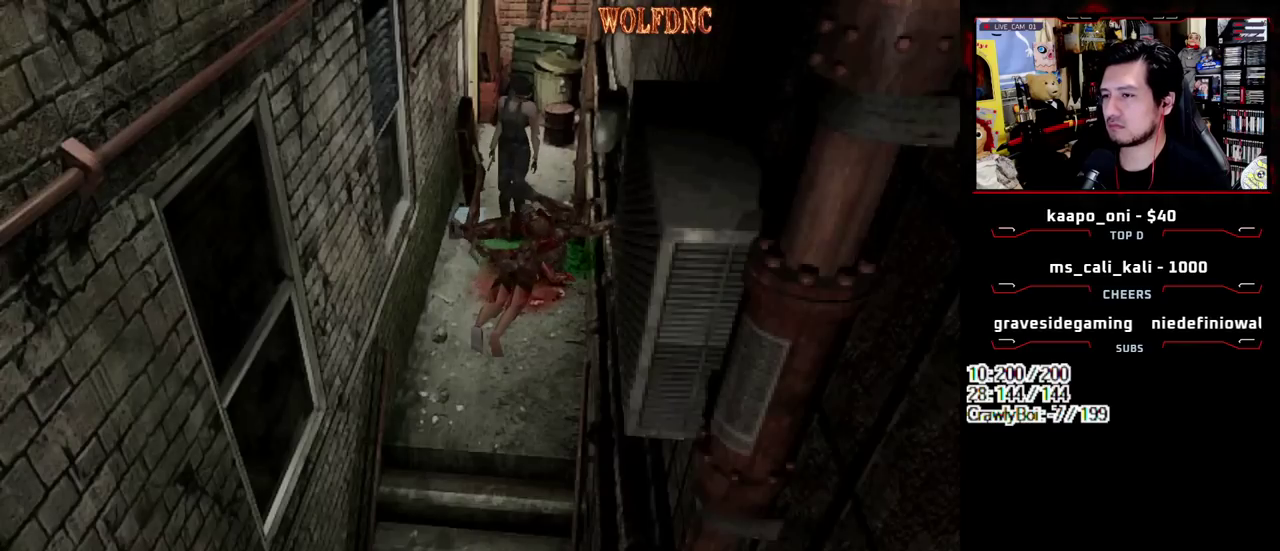
{"buttons": ["CROSS", "DPAD_UP", "DPAD_LEFT"], "events": [[17, "CROSS", "down"], [17, "DPAD_UP", "down"], [167, "DPAD_UP", "up"], [200, "CROSS", "up"], [200, "DPAD_LEFT", "down"], [250, "CROSS", "down"], [383, "DPAD_UP", "down"]]}
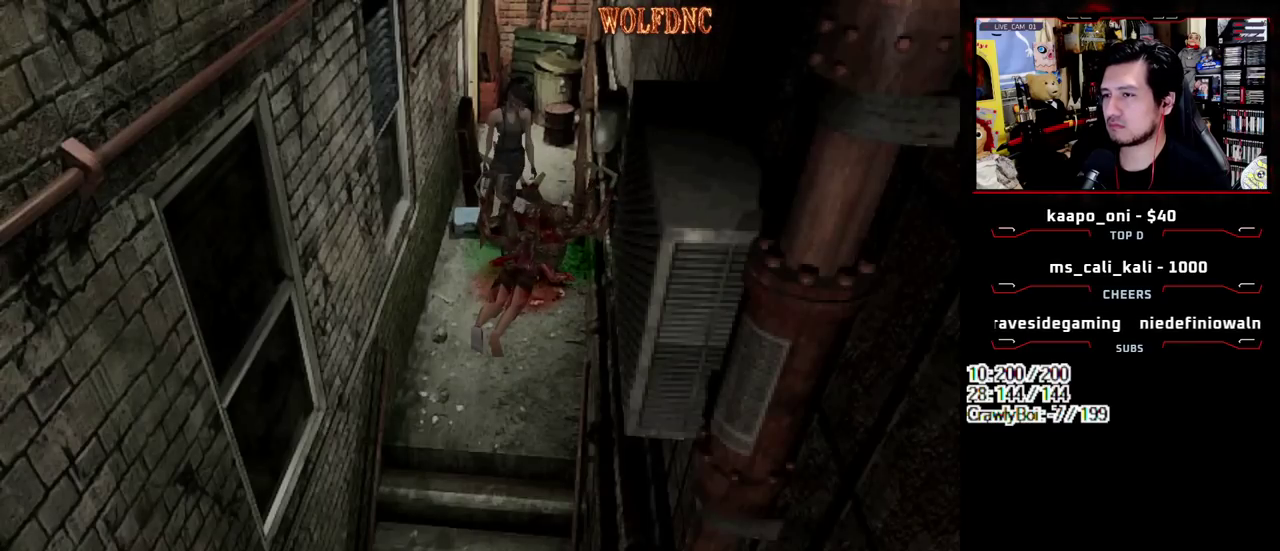
{"buttons": ["CROSS", "DPAD_UP"], "events": [[33, "DPAD_LEFT", "up"], [83, "CROSS", "up"], [133, "CROSS", "down"], [133, "DPAD_UP", "up"], [217, "DPAD_UP", "down"], [317, "CROSS", "up"], [317, "DPAD_UP", "up"], [367, "CROSS", "down"], [450, "CROSS", "up"], [450, "DPAD_UP", "down"], [500, "CROSS", "down"]]}
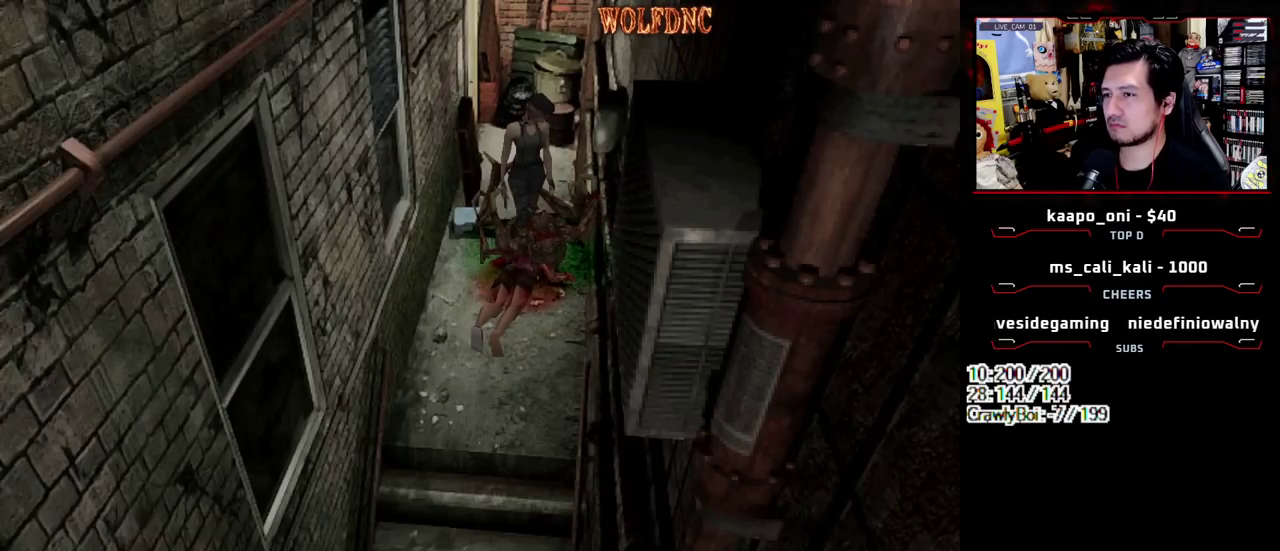
{"buttons": ["CROSS"], "events": [[50, "DPAD_UP", "up"], [183, "CROSS", "up"], [183, "DPAD_RIGHT", "down"], [233, "CROSS", "down"], [383, "DPAD_RIGHT", "up"], [417, "CROSS", "up"], [467, "CROSS", "down"]]}
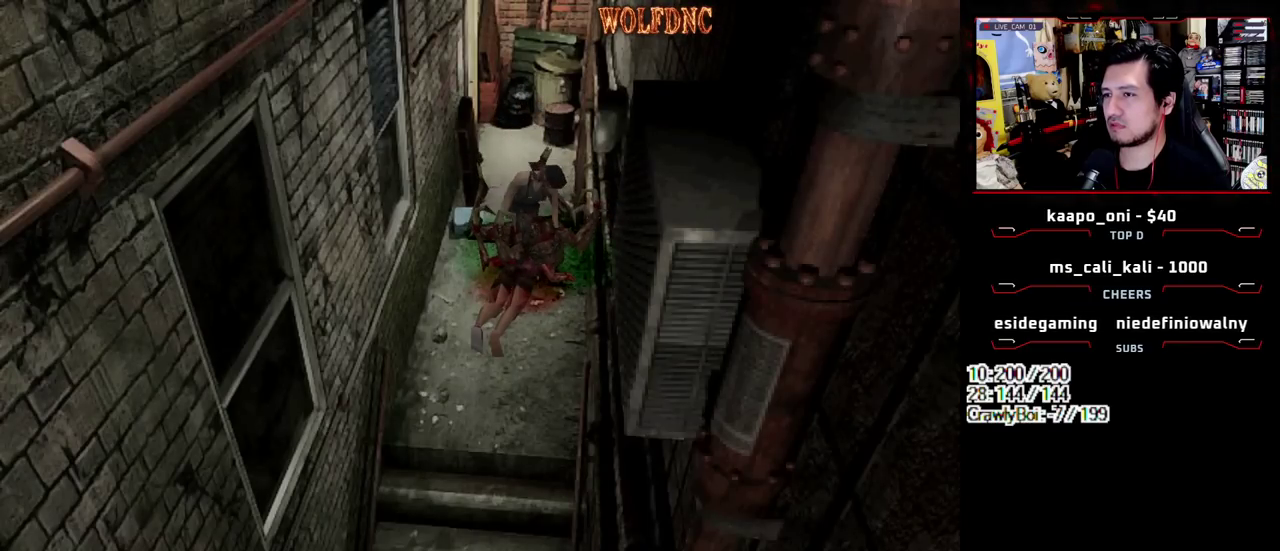
{"buttons": ["CROSS"], "events": [[67, "CROSS", "up"], [117, "CROSS", "down"], [200, "CROSS", "up"], [250, "CROSS", "down"], [300, "CROSS", "up"], [350, "CROSS", "down"], [433, "CROSS", "up"], [483, "CROSS", "down"]]}
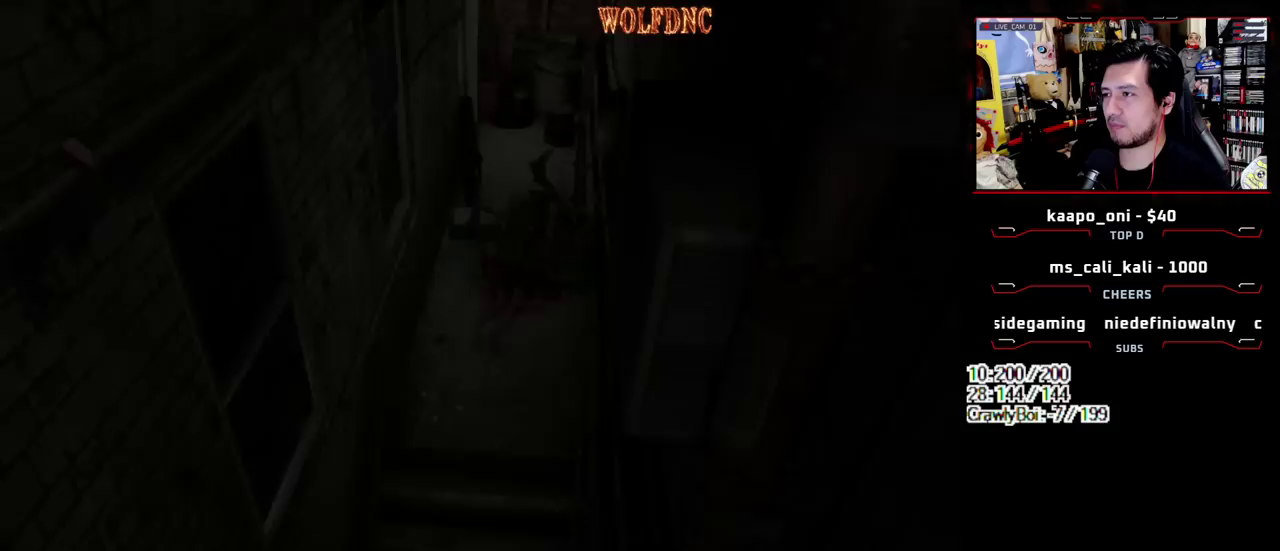
{"buttons": ["CROSS"], "events": [[83, "CROSS", "up"], [133, "CROSS", "down"]]}
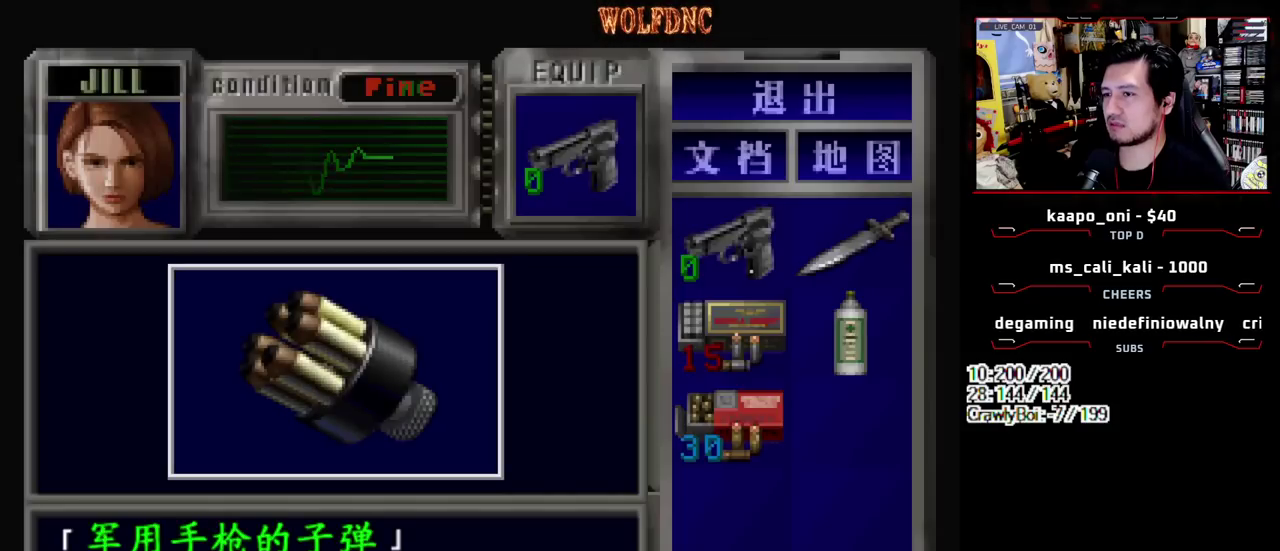
{"buttons": ["CROSS"], "events": []}
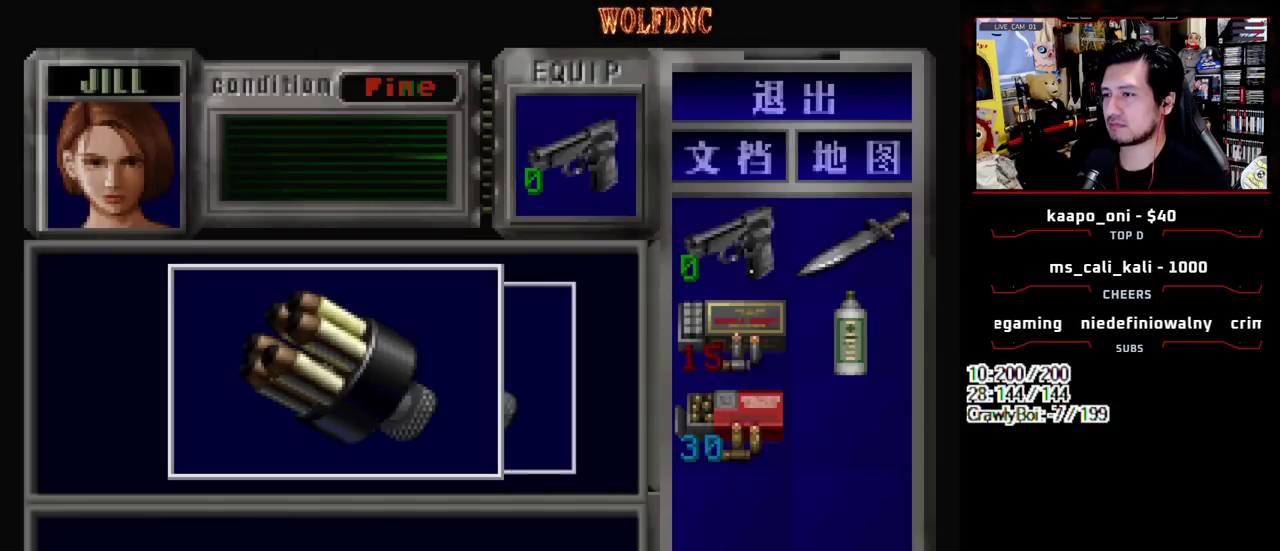
{"buttons": ["DPAD_RIGHT"], "events": [[250, "SQUARE", "down"], [433, "SQUARE", "up"], [483, "CROSS", "up"], [483, "DPAD_RIGHT", "down"]]}
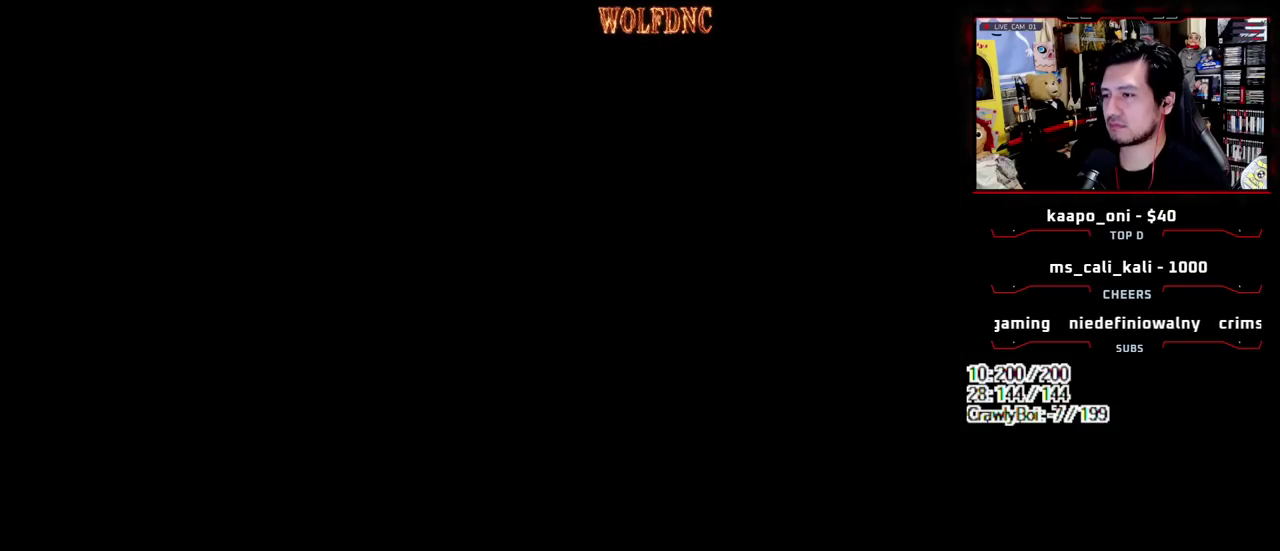
{"buttons": [], "events": [[83, "DPAD_UP", "down"], [83, "SQUARE", "down"], [217, "DPAD_RIGHT", "up"], [267, "CIRCLE", "down"], [317, "DPAD_UP", "up"], [317, "SQUARE", "up"], [450, "CIRCLE", "up"]]}
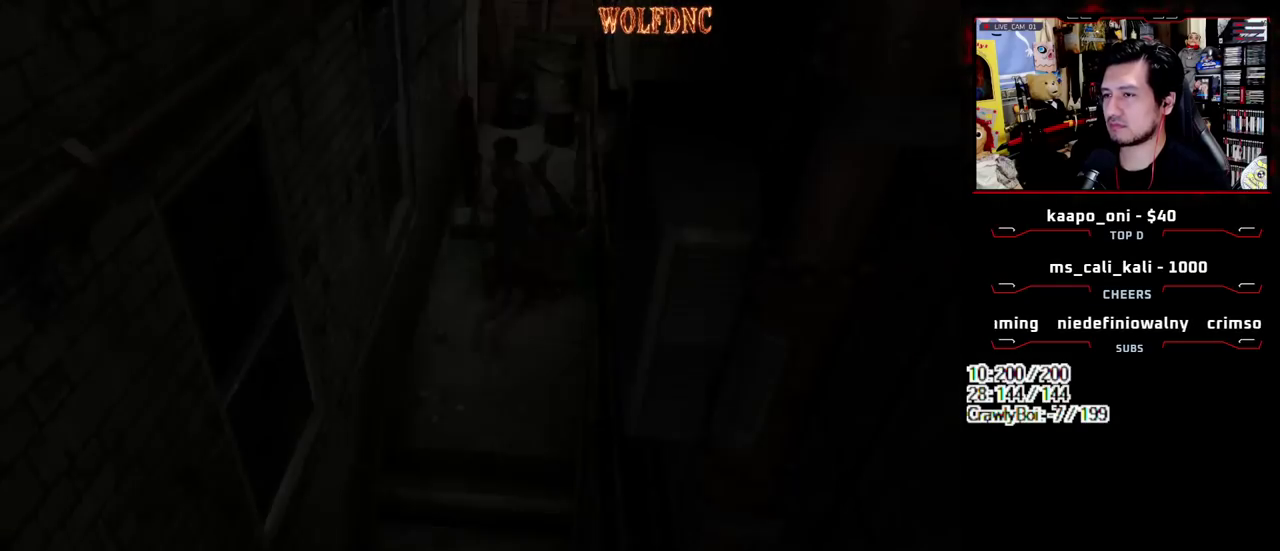
{"buttons": ["DPAD_DOWN"], "events": [[283, "CROSS", "down"], [417, "CROSS", "up"], [467, "DPAD_DOWN", "down"]]}
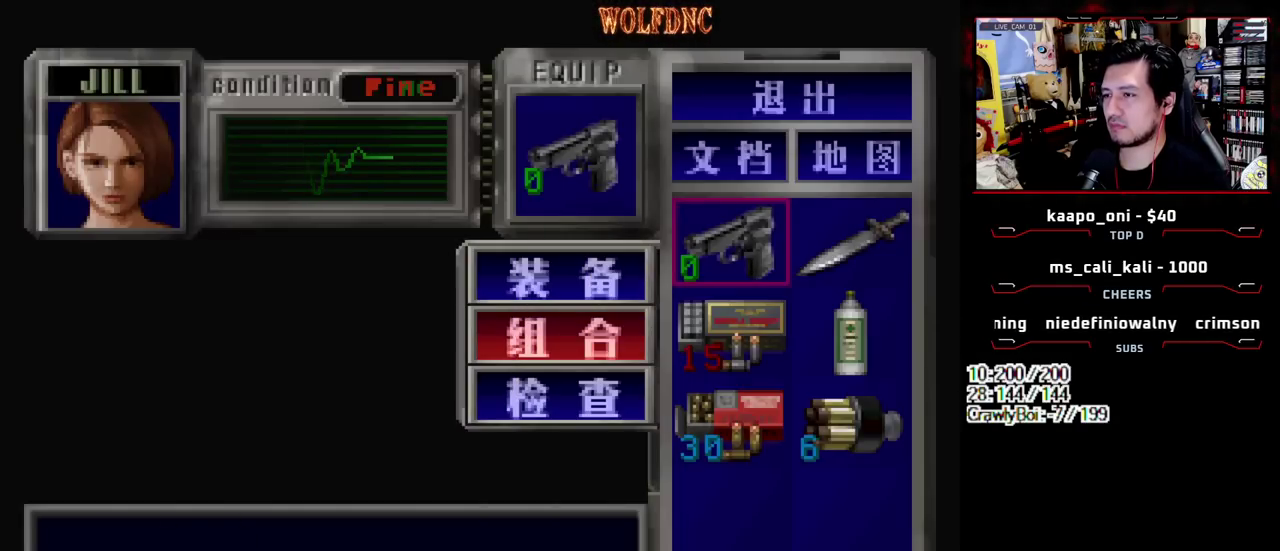
{"buttons": ["CROSS"], "events": [[67, "CROSS", "down"], [67, "DPAD_DOWN", "up"], [117, "DPAD_DOWN", "down"], [167, "CROSS", "up"], [200, "DPAD_DOWN", "up"], [300, "DPAD_DOWN", "down"], [400, "DPAD_DOWN", "up"], [483, "CROSS", "down"]]}
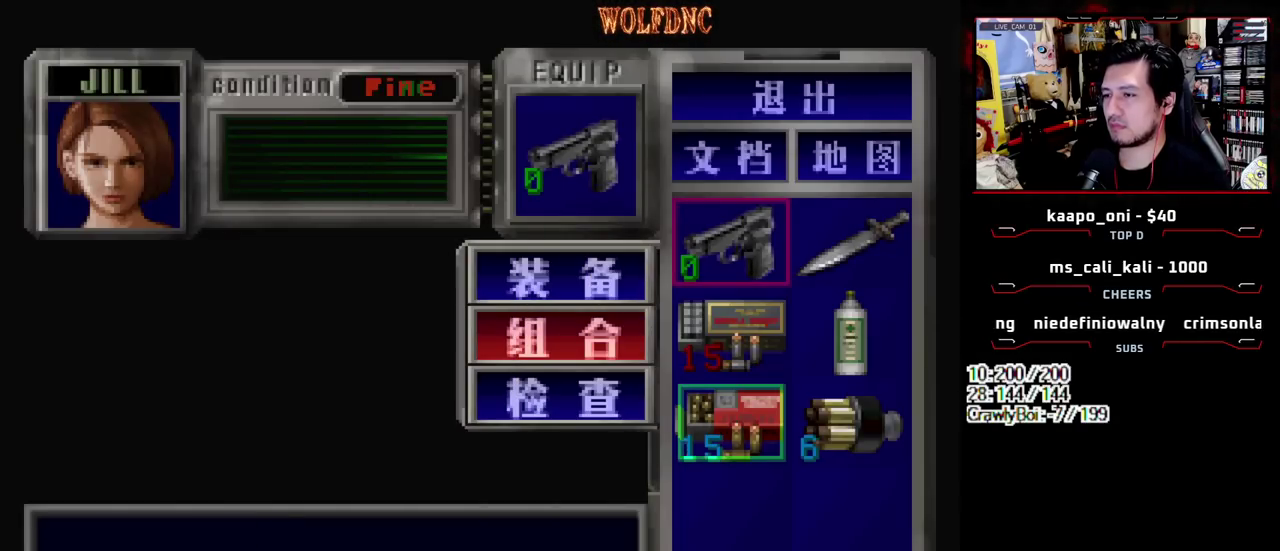
{"buttons": [], "events": [[83, "CROSS", "up"]]}